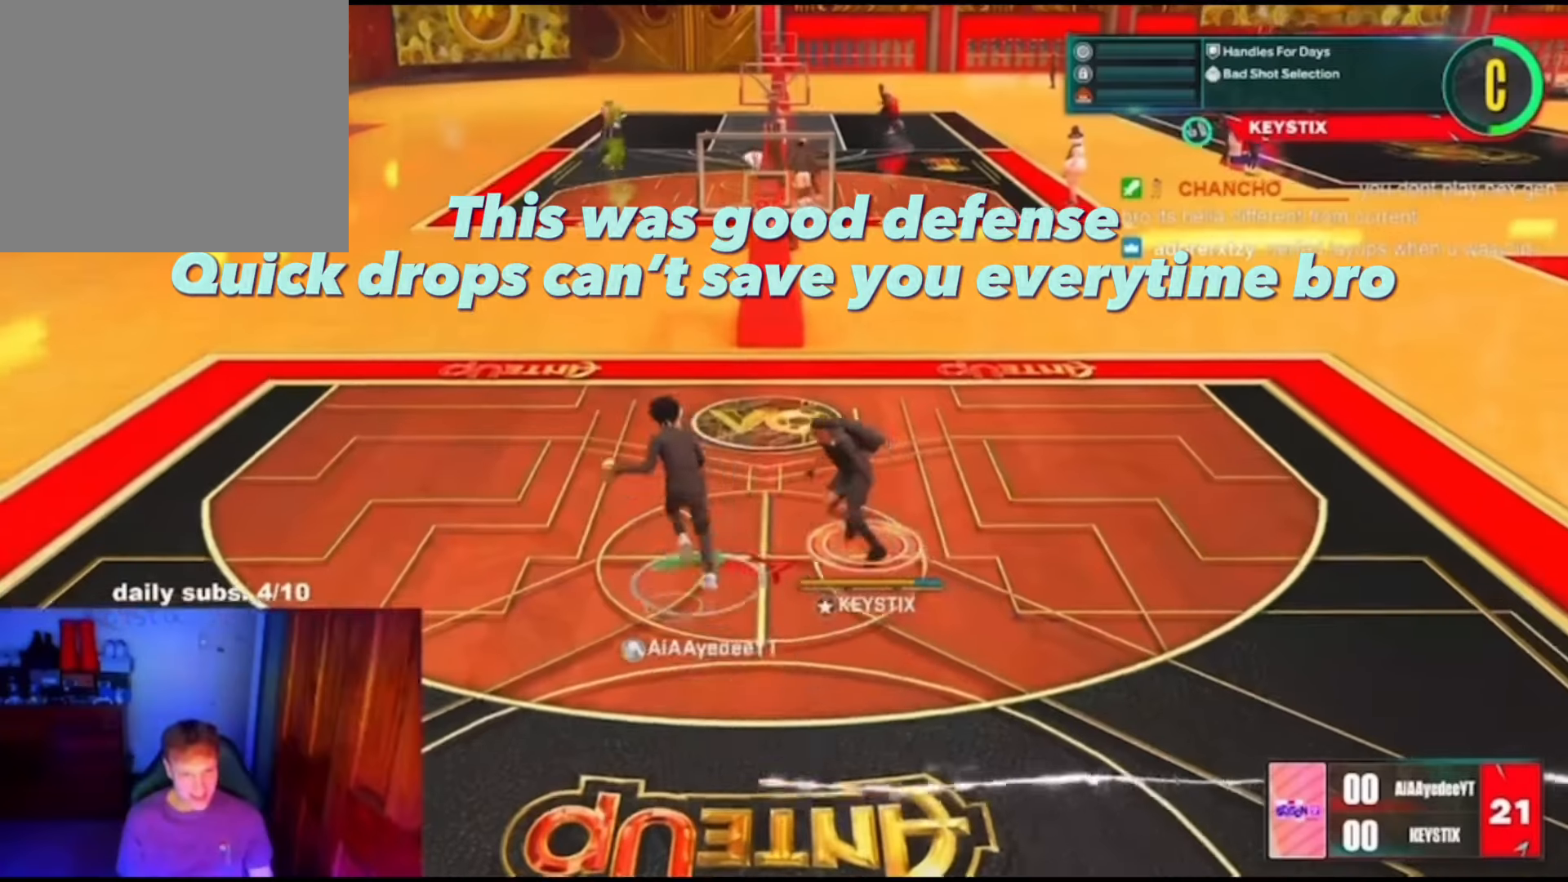
Gameplay with a controller (PlayStation layout); each line is a JSON object with the inputs held at the frame after it. "events" lists button and stick changes between this image and that frame as [ms after this image, input, new state], when the widget could be followed in between. Not read: L1 R1.
{"buttons": ["R2", "L3"], "left_stick": "up", "right_stick": "center", "events": [[67, "R2", "down"], [267, "L3", "down"], [400, "TRIANGLE", "down"], [500, "TRIANGLE", "up"], [500, "left_stick", "up"]]}
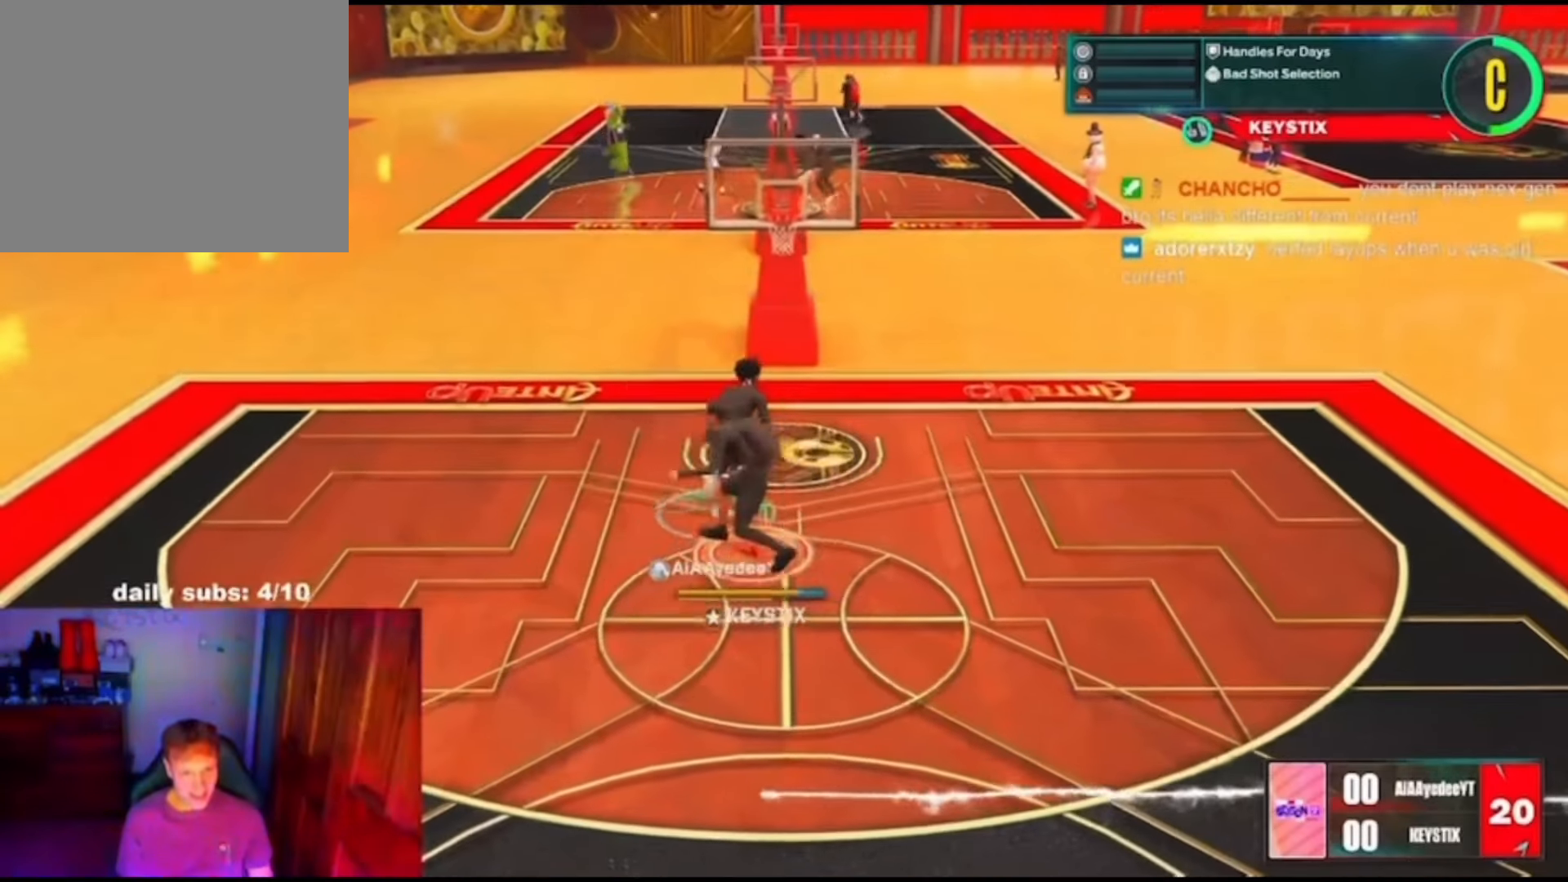
{"buttons": ["R2"], "left_stick": "up-right", "right_stick": "center", "events": [[67, "TRIANGLE", "down"], [167, "TRIANGLE", "up"], [234, "L3", "up"], [234, "TRIANGLE", "down"], [367, "TRIANGLE", "up"], [367, "left_stick", "up-right"]]}
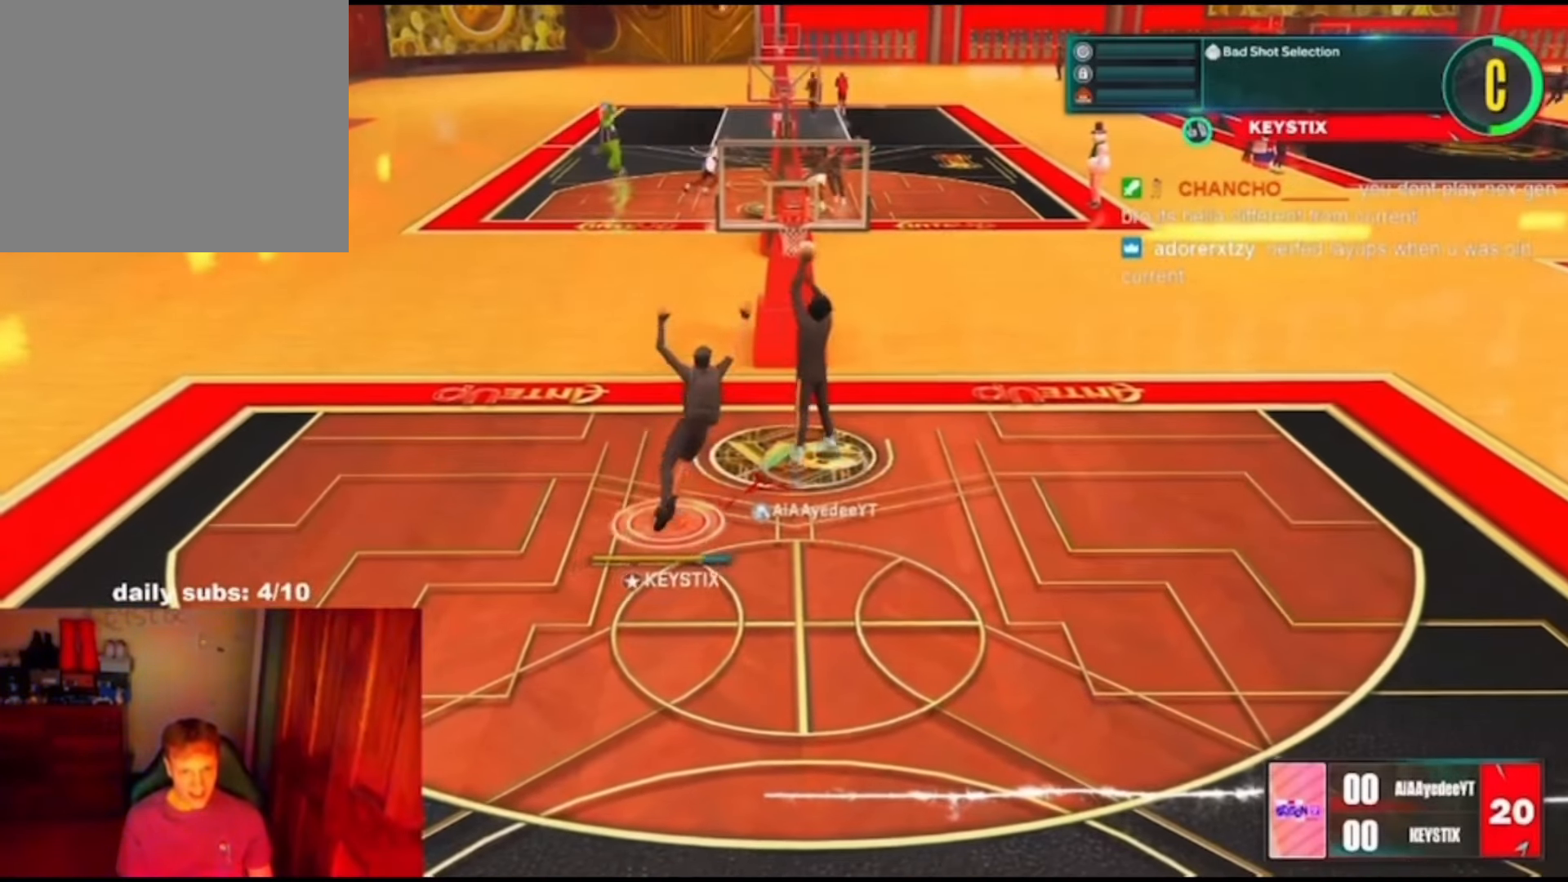
{"buttons": ["R2"], "left_stick": "up-right", "right_stick": "center", "events": []}
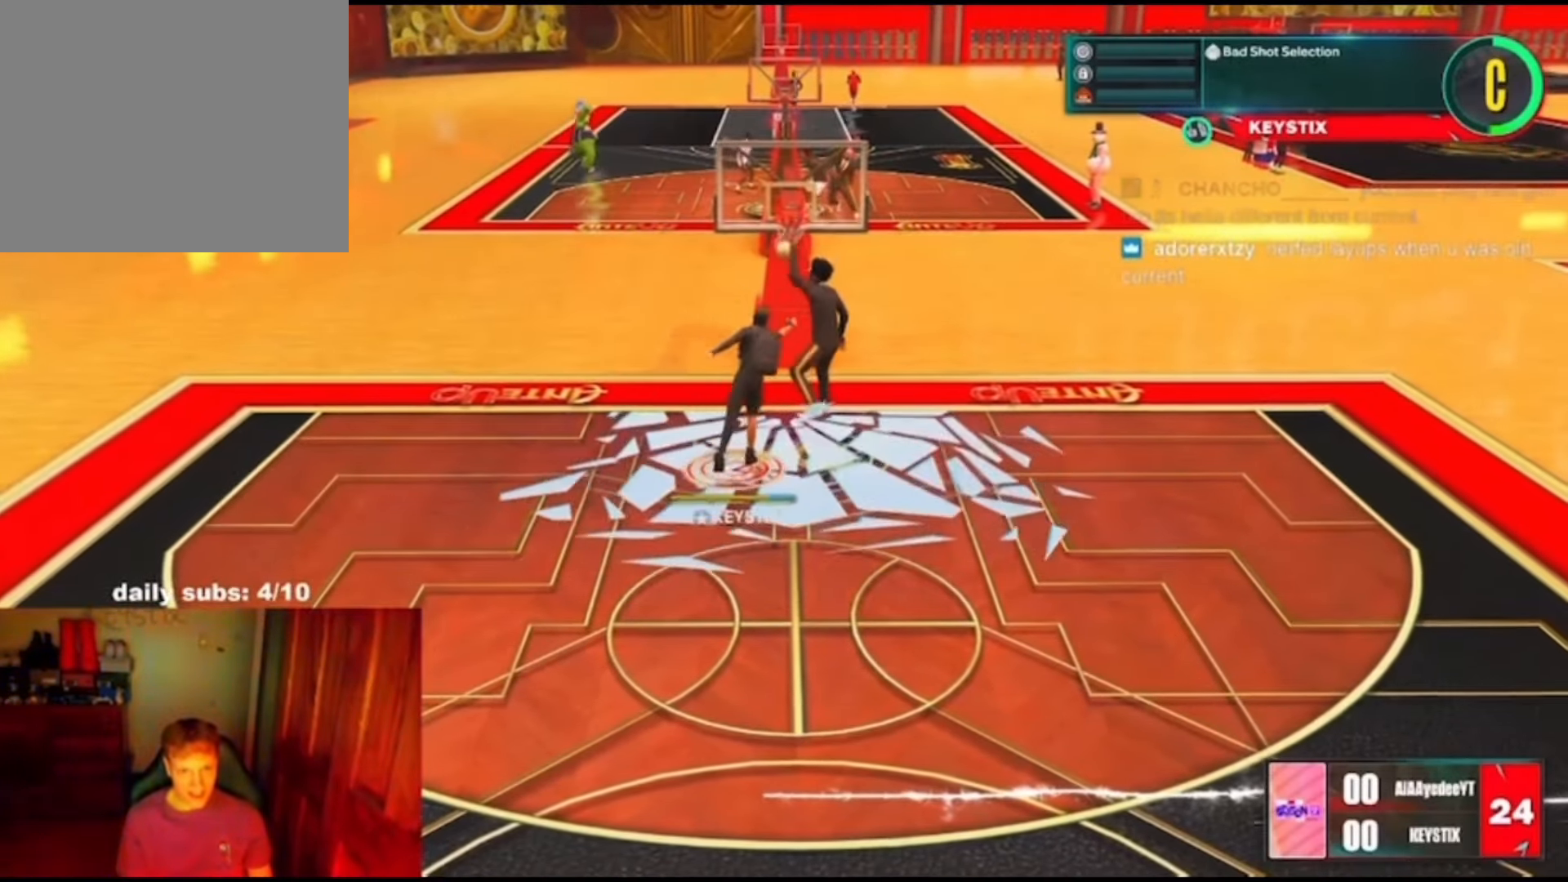
{"buttons": [], "left_stick": "center", "right_stick": "center", "events": [[400, "left_stick", "center"], [434, "R2", "up"]]}
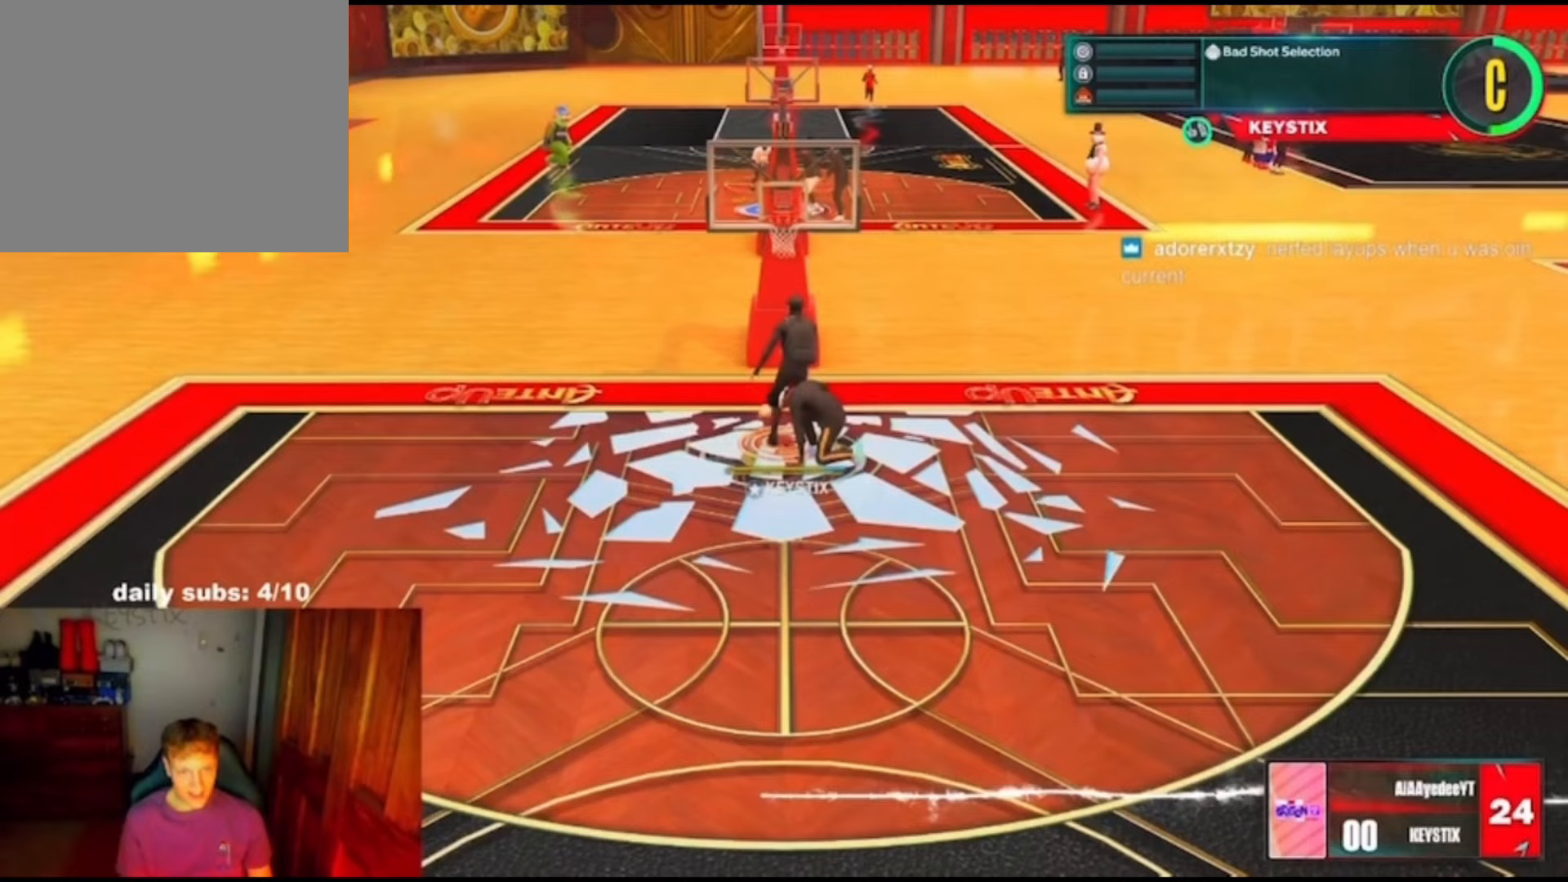
{"buttons": [], "left_stick": "center", "right_stick": "center", "events": []}
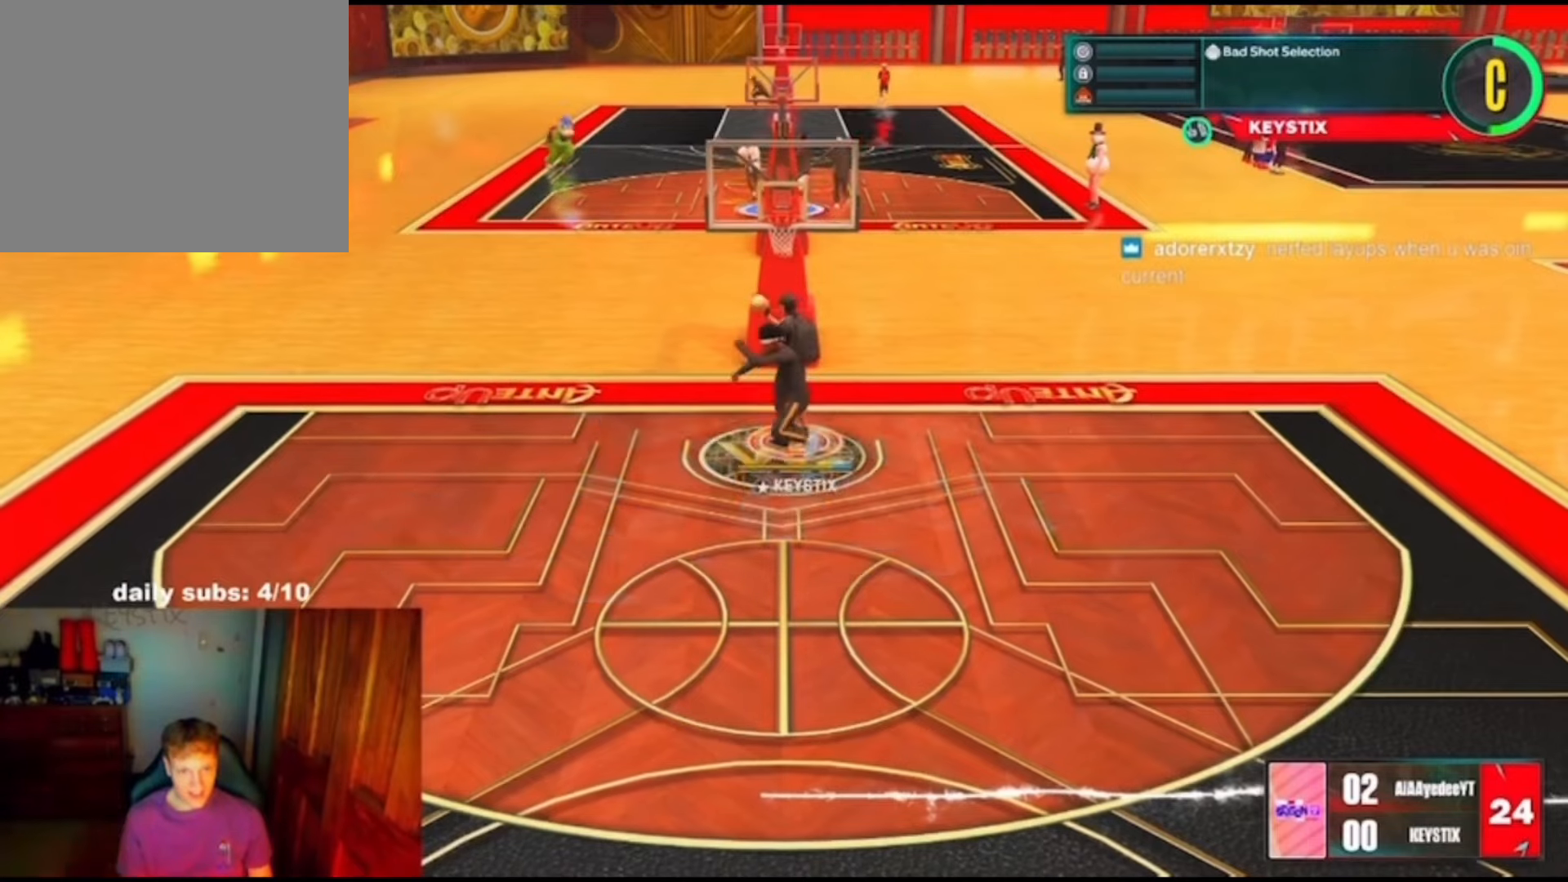
{"buttons": [], "left_stick": "center", "right_stick": "center", "events": []}
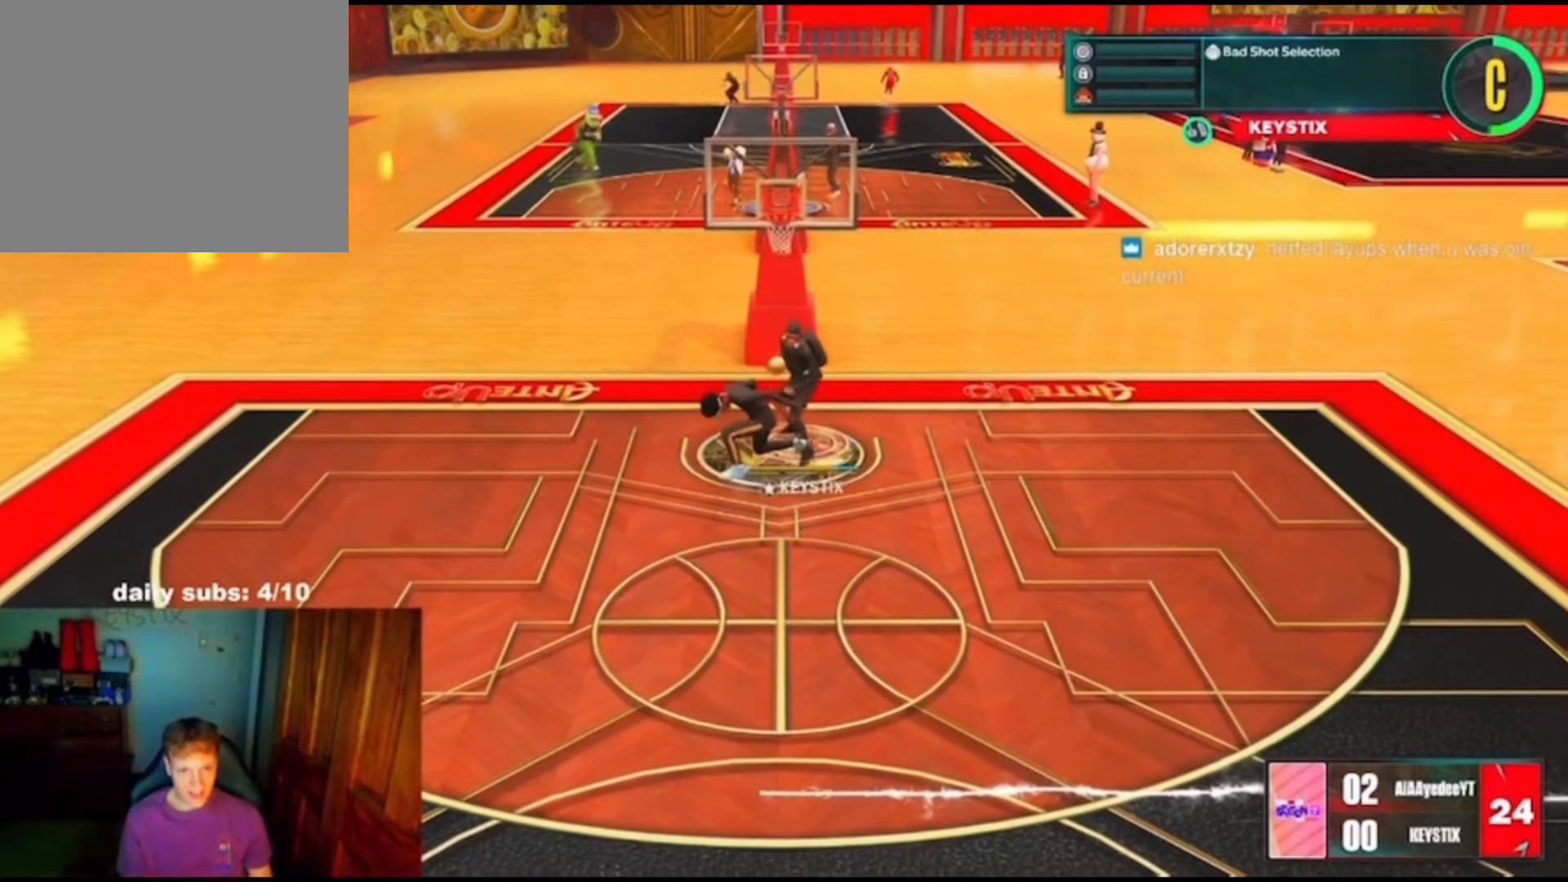
{"buttons": [], "left_stick": "center", "right_stick": "center", "events": []}
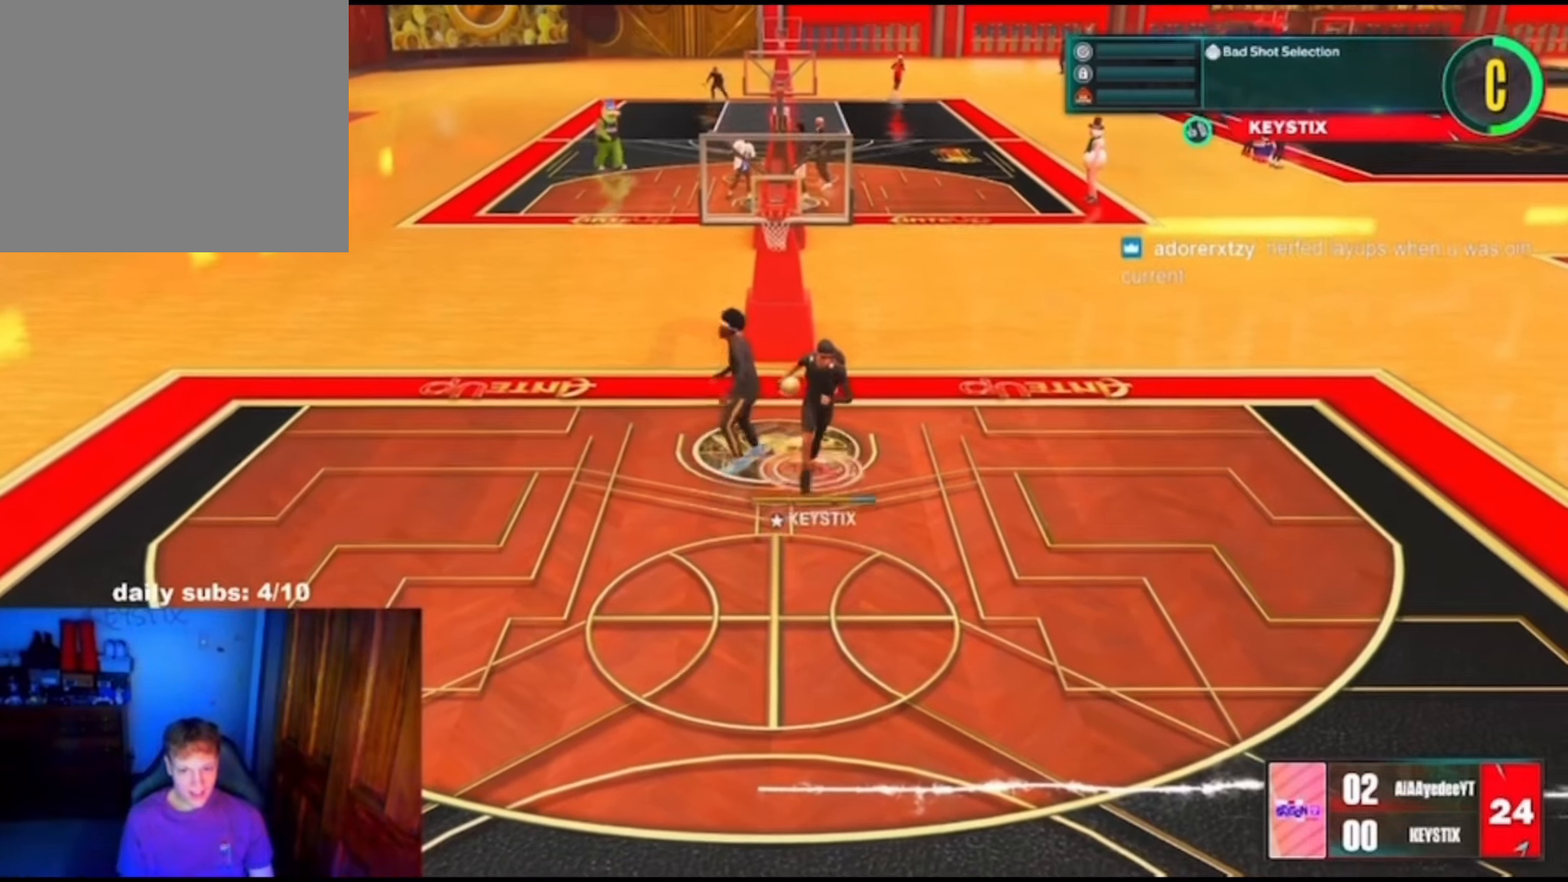
{"buttons": [], "left_stick": "center", "right_stick": "center", "events": []}
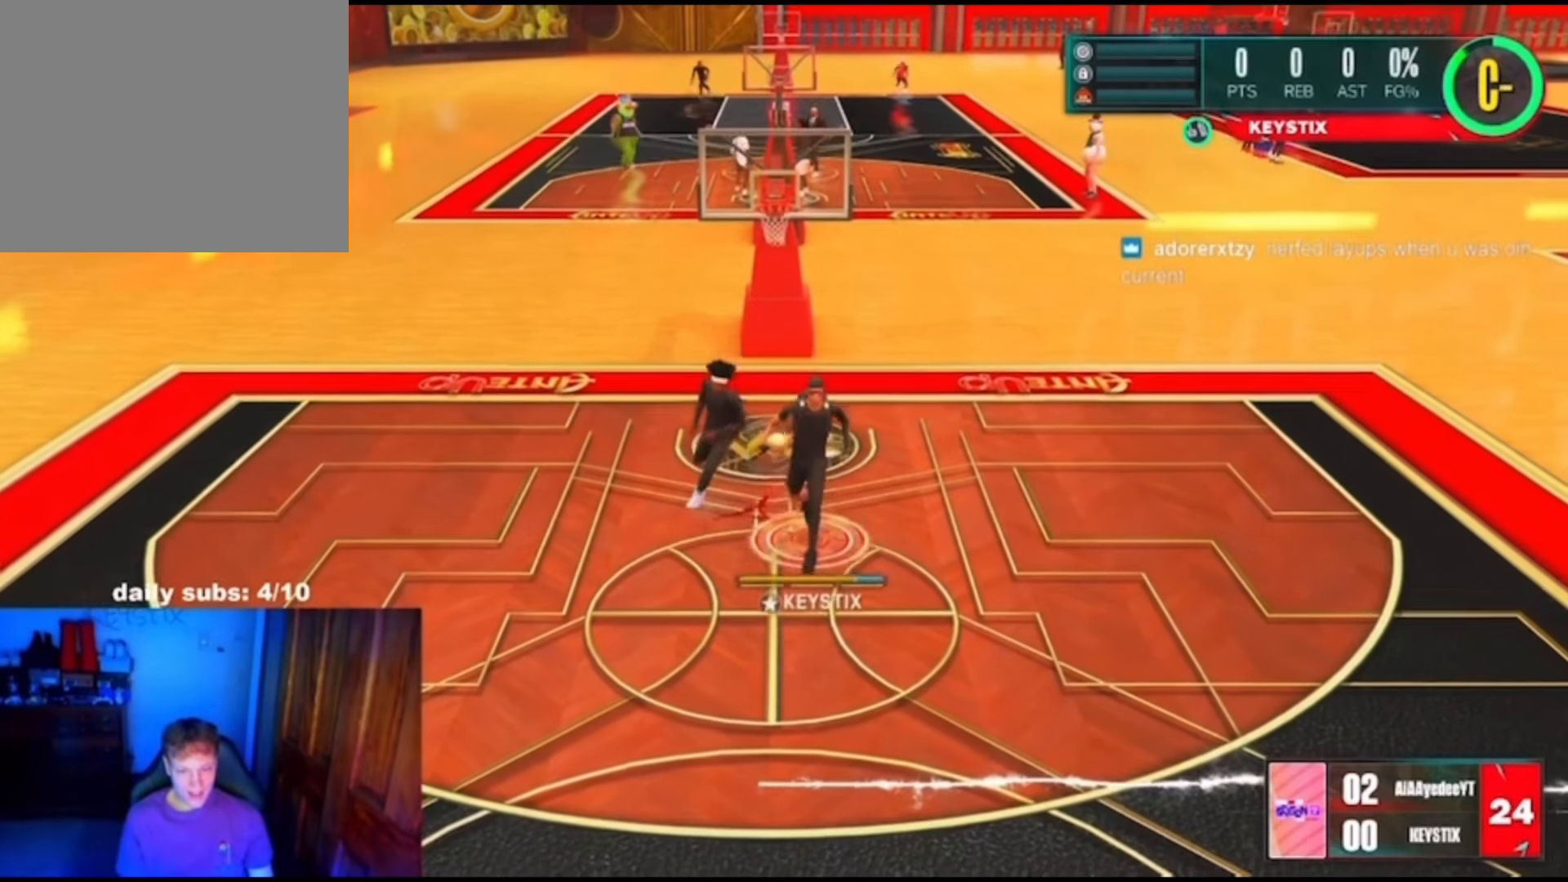
{"buttons": [], "left_stick": "center", "right_stick": "center", "events": []}